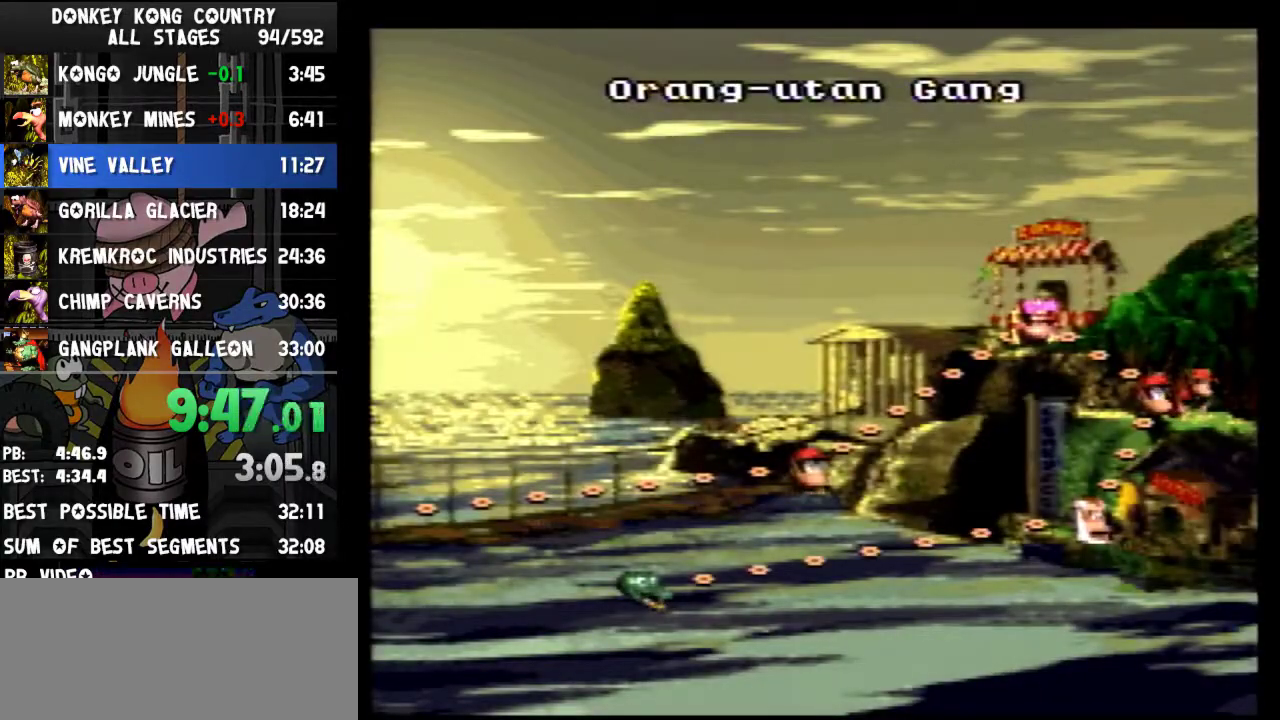
Gameplay with a controller (Nintendo layout); each line is a JSON object with the inputs held at the frame after it. "events" lists button and stick changes between this image and that frame as [ms after this image, input, new state], when the widget could be followed in between. Not read: L3 R3.
{"buttons": ["DPAD_DOWN"], "events": [[133, "DPAD_DOWN", "down"]]}
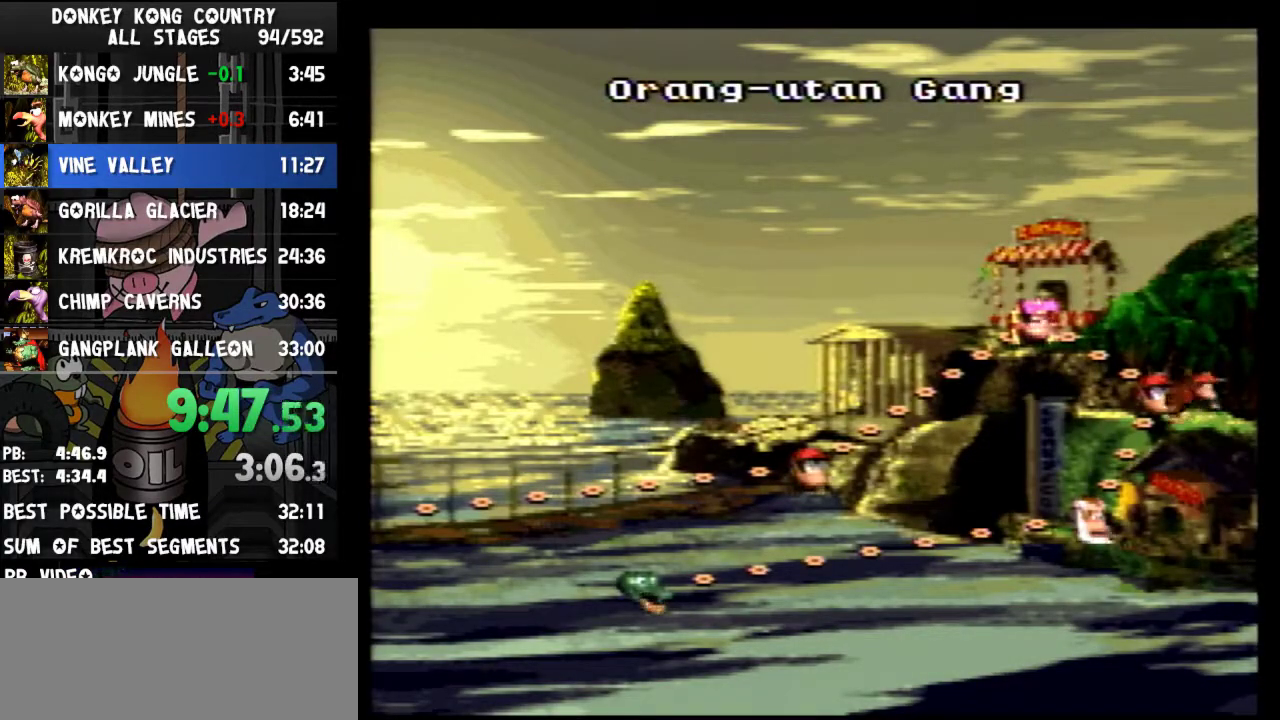
{"buttons": [], "events": [[233, "DPAD_DOWN", "up"]]}
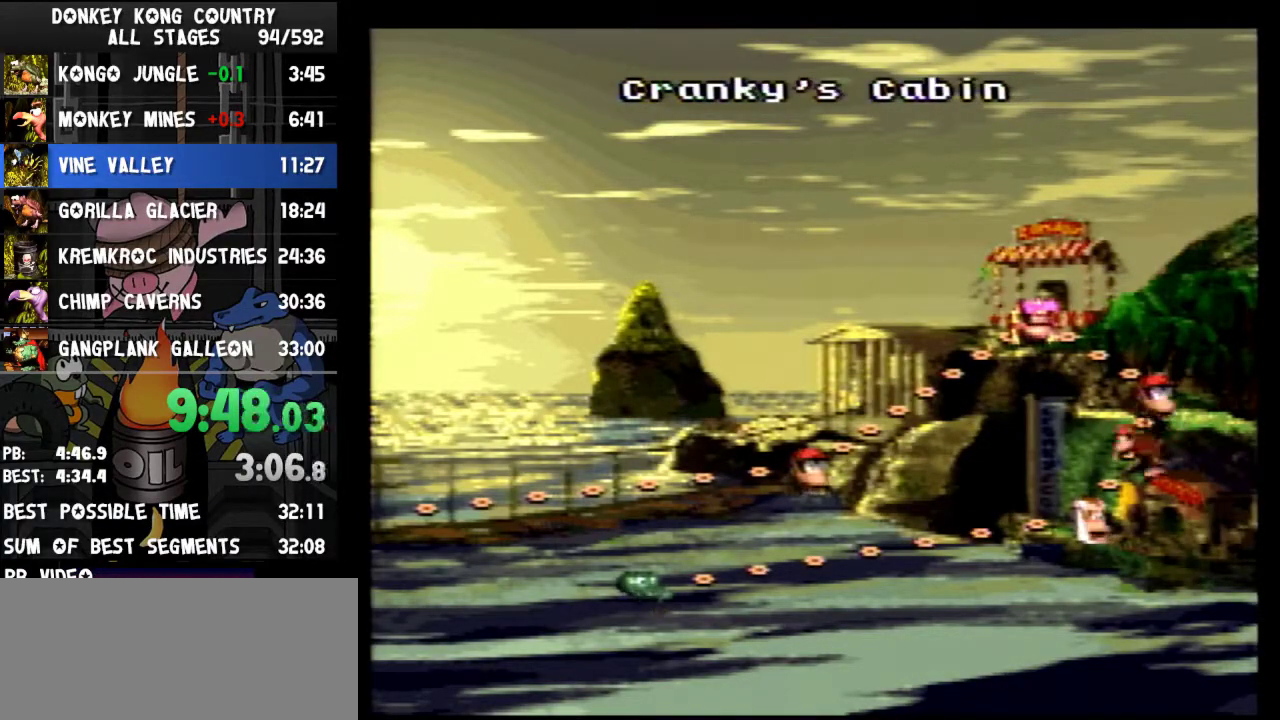
{"buttons": ["DPAD_LEFT"], "events": [[67, "DPAD_LEFT", "down"]]}
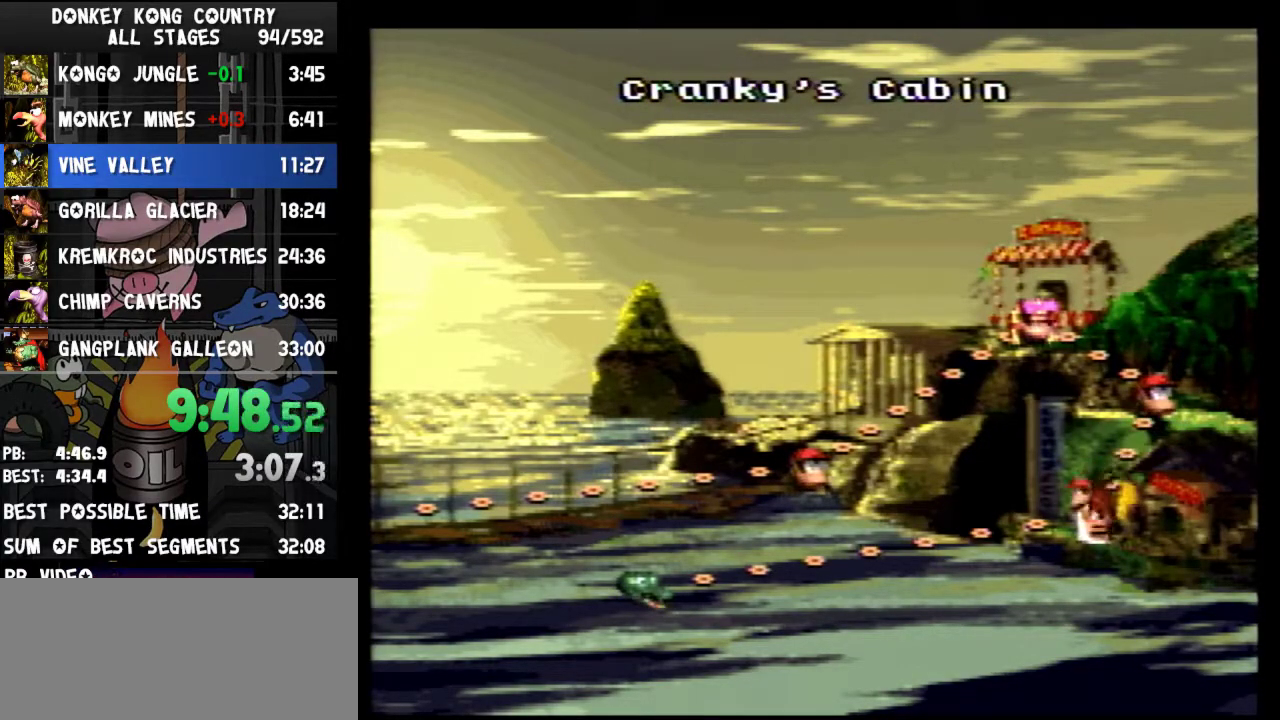
{"buttons": [], "events": [[467, "DPAD_LEFT", "up"]]}